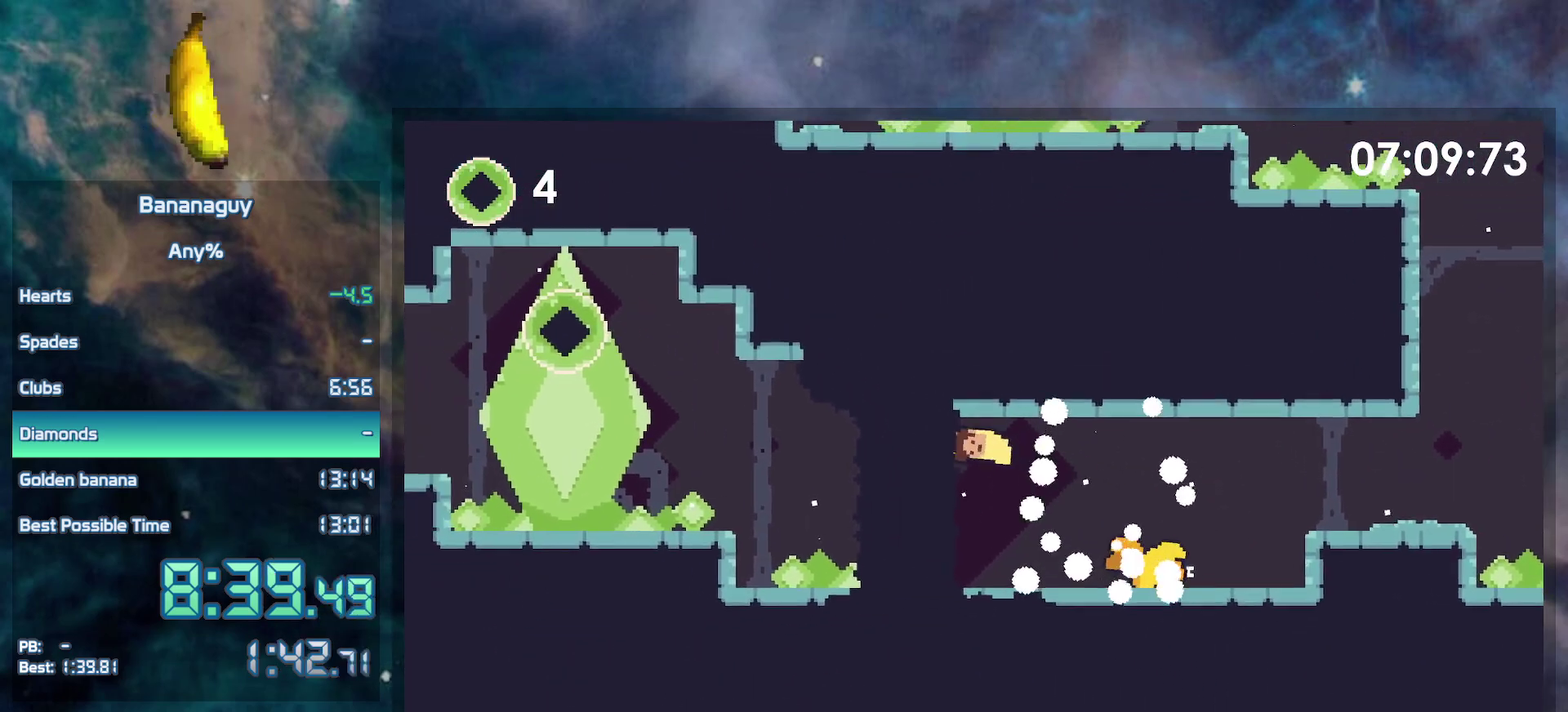
Gameplay with a controller (Nintendo layout); each line is a JSON object with the inputs held at the frame after it. "events" lists button and stick changes between this image and that frame as [ms after this image, input, new state], when the widget could be followed in between. Not read: L3 R3.
{"buttons": ["DPAD_LEFT"], "events": [[267, "B", "down"], [433, "B", "up"]]}
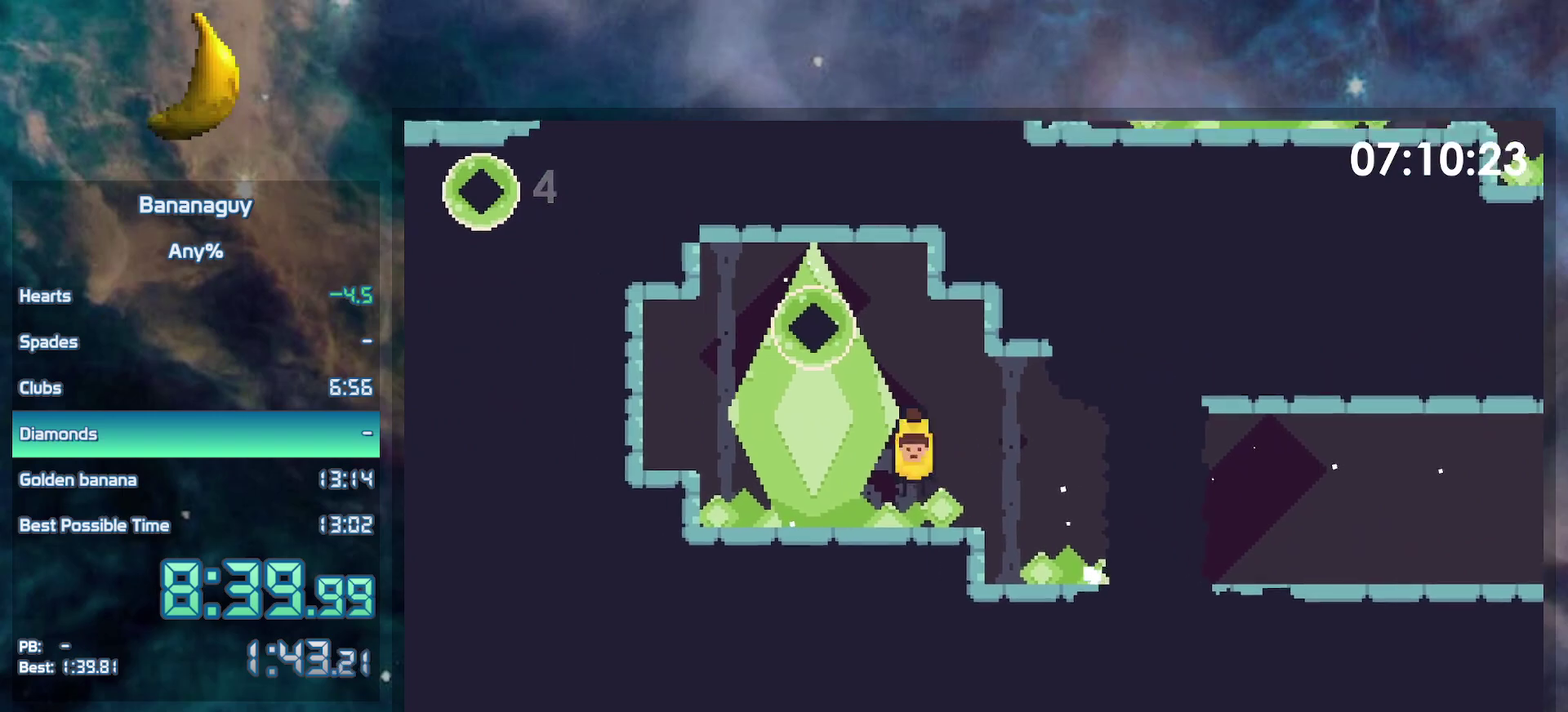
{"buttons": ["B", "DPAD_RIGHT"], "events": [[67, "DPAD_LEFT", "up"], [100, "DPAD_RIGHT", "down"], [217, "B", "down"]]}
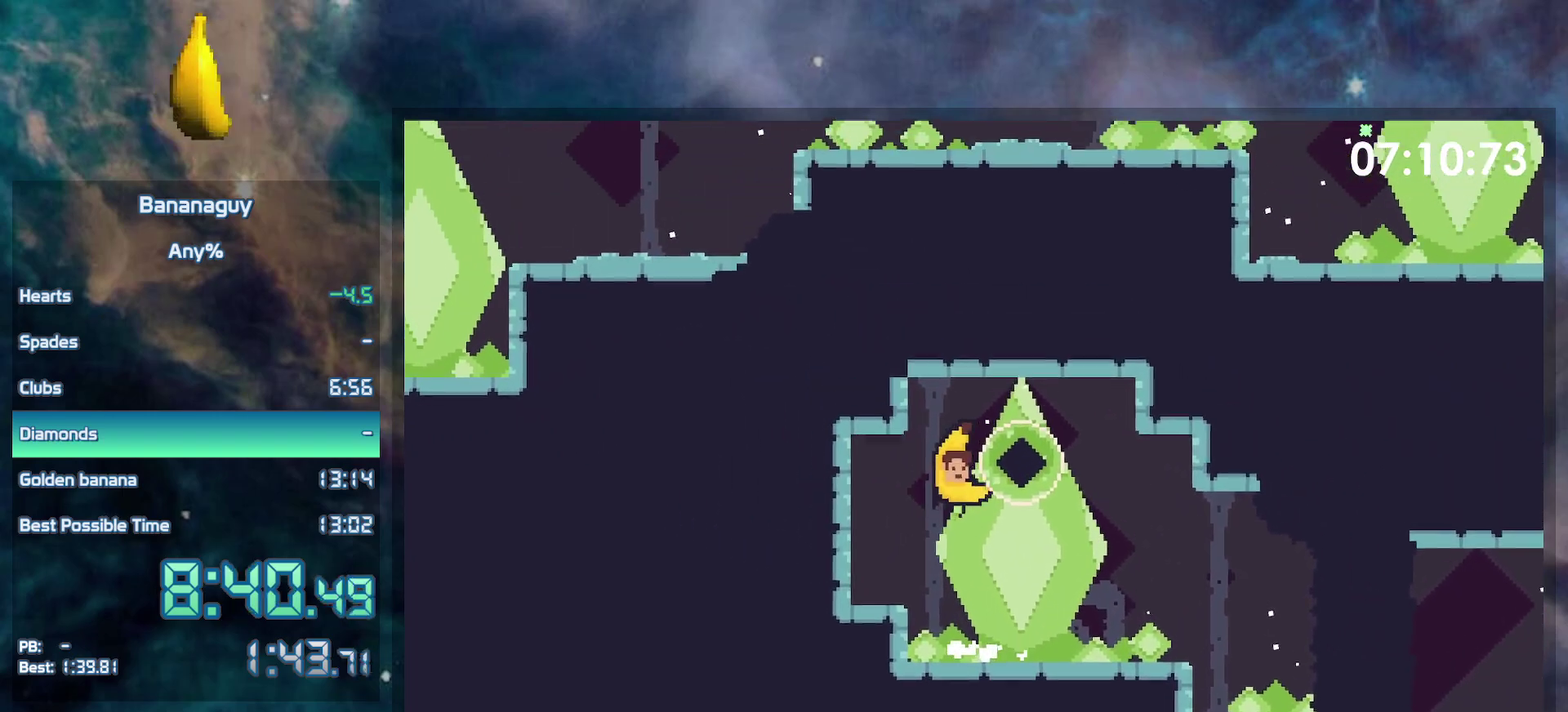
{"buttons": [], "events": [[167, "B", "up"], [450, "DPAD_RIGHT", "up"]]}
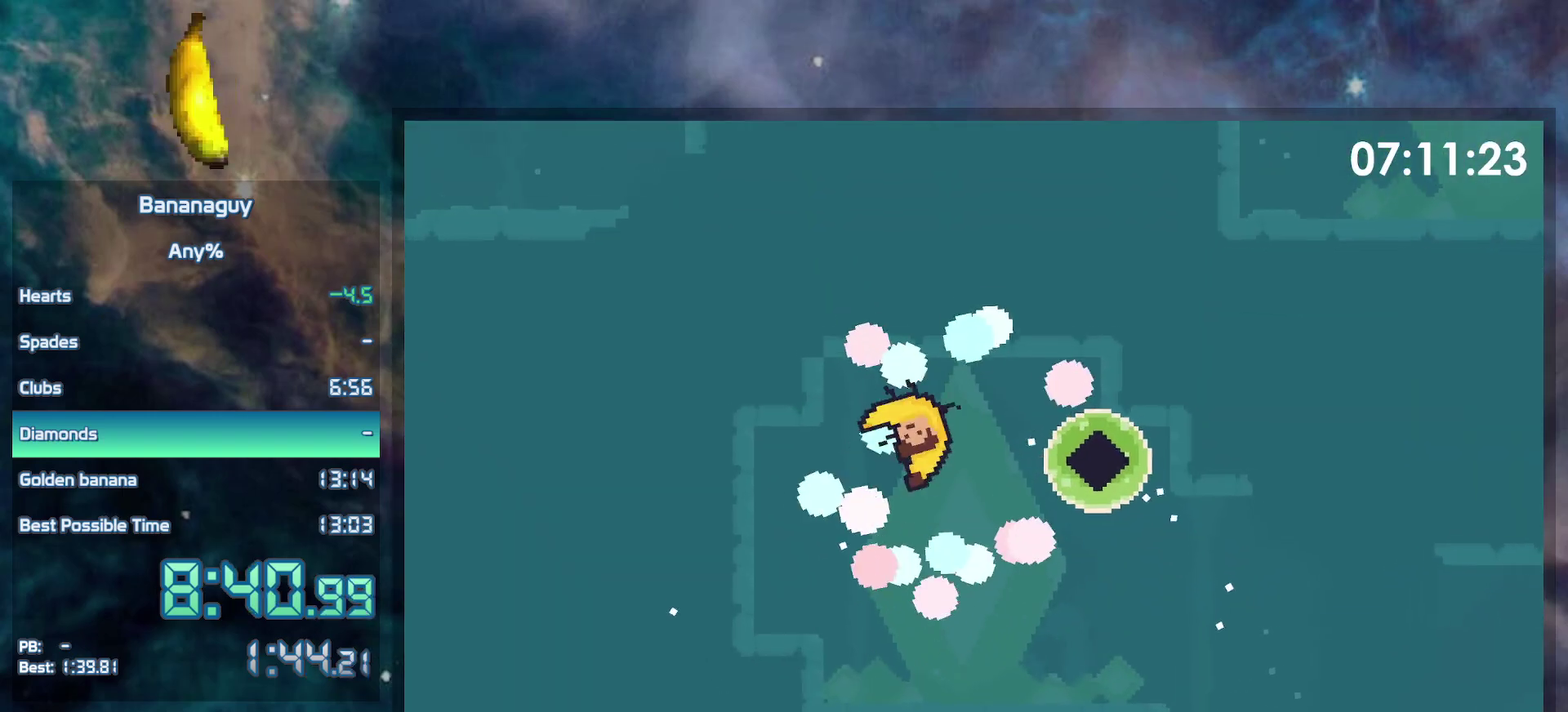
{"buttons": [], "events": []}
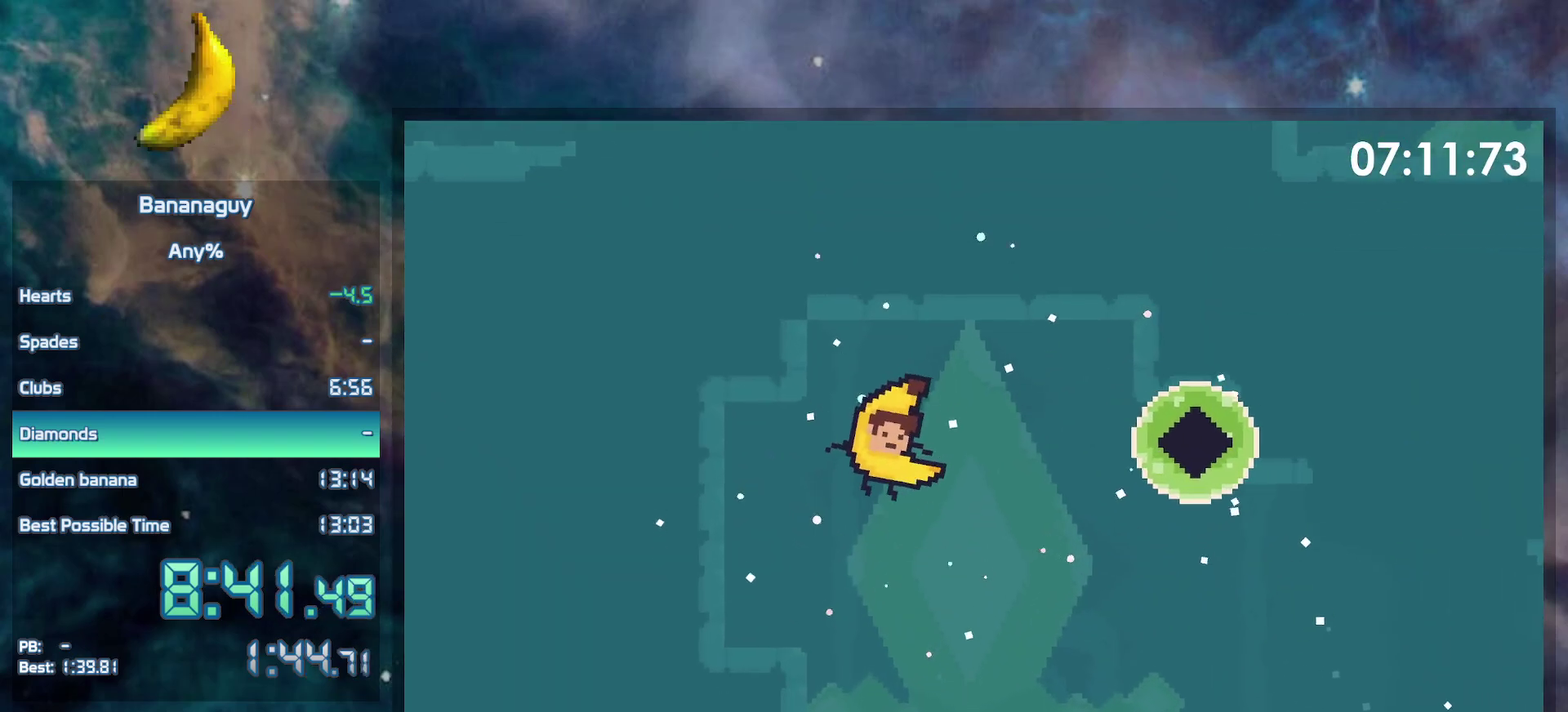
{"buttons": [], "events": []}
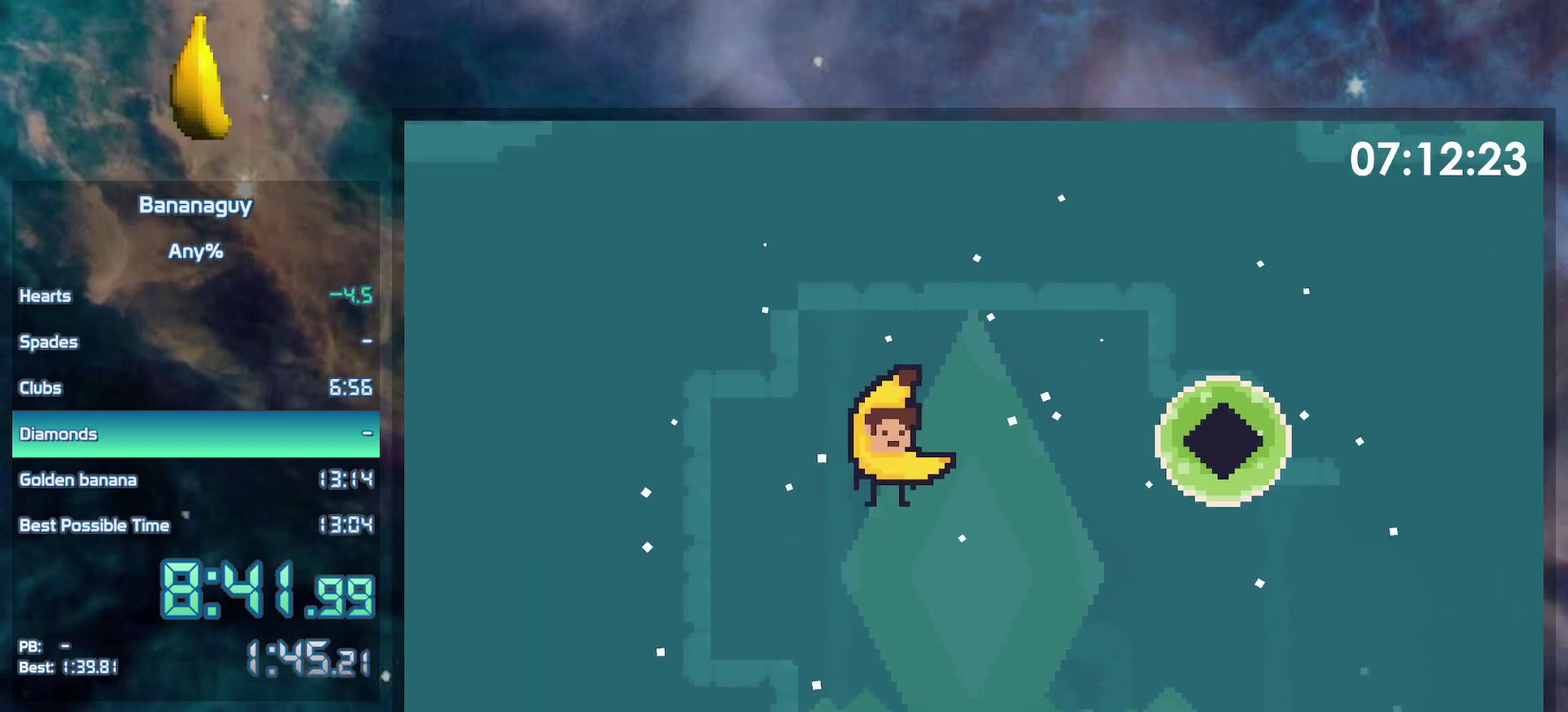
{"buttons": [], "events": []}
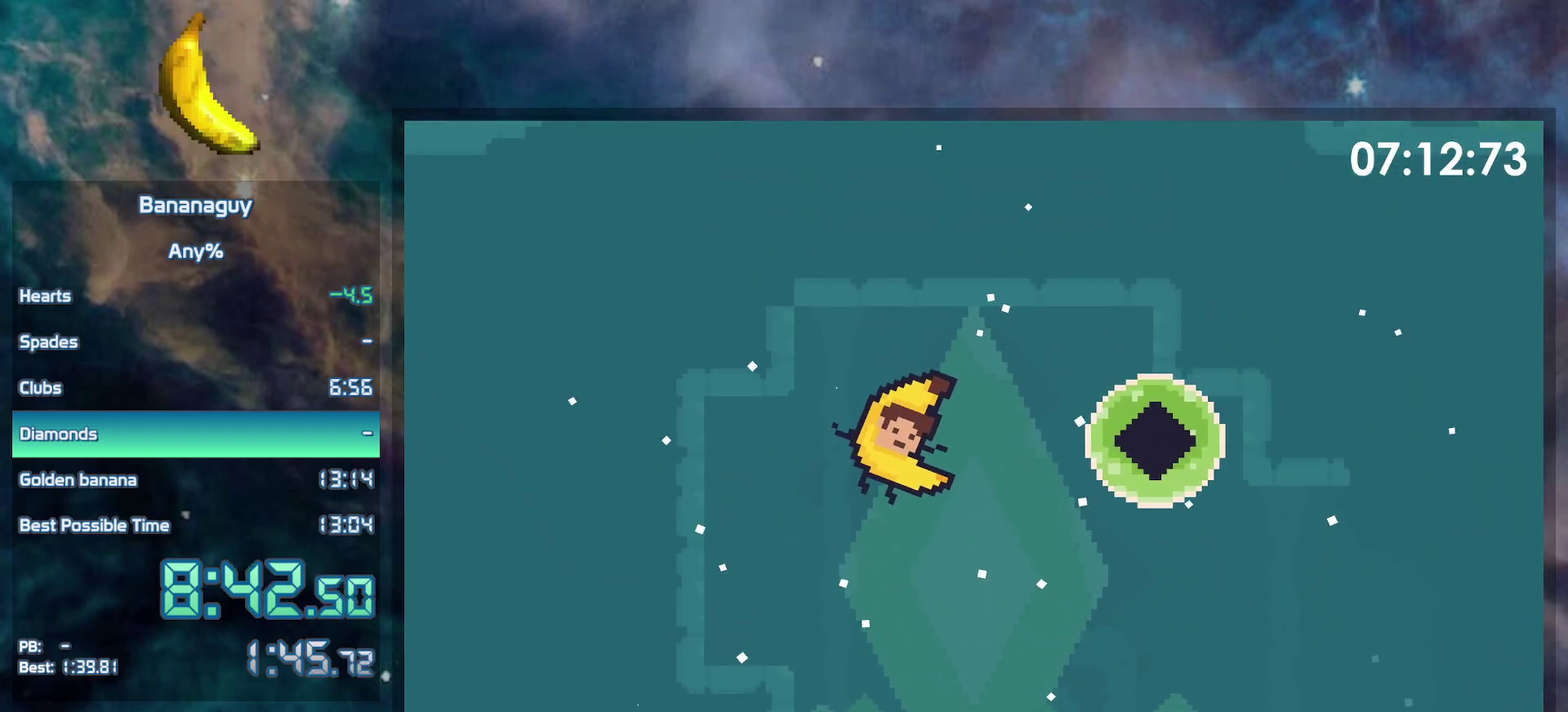
{"buttons": [], "events": []}
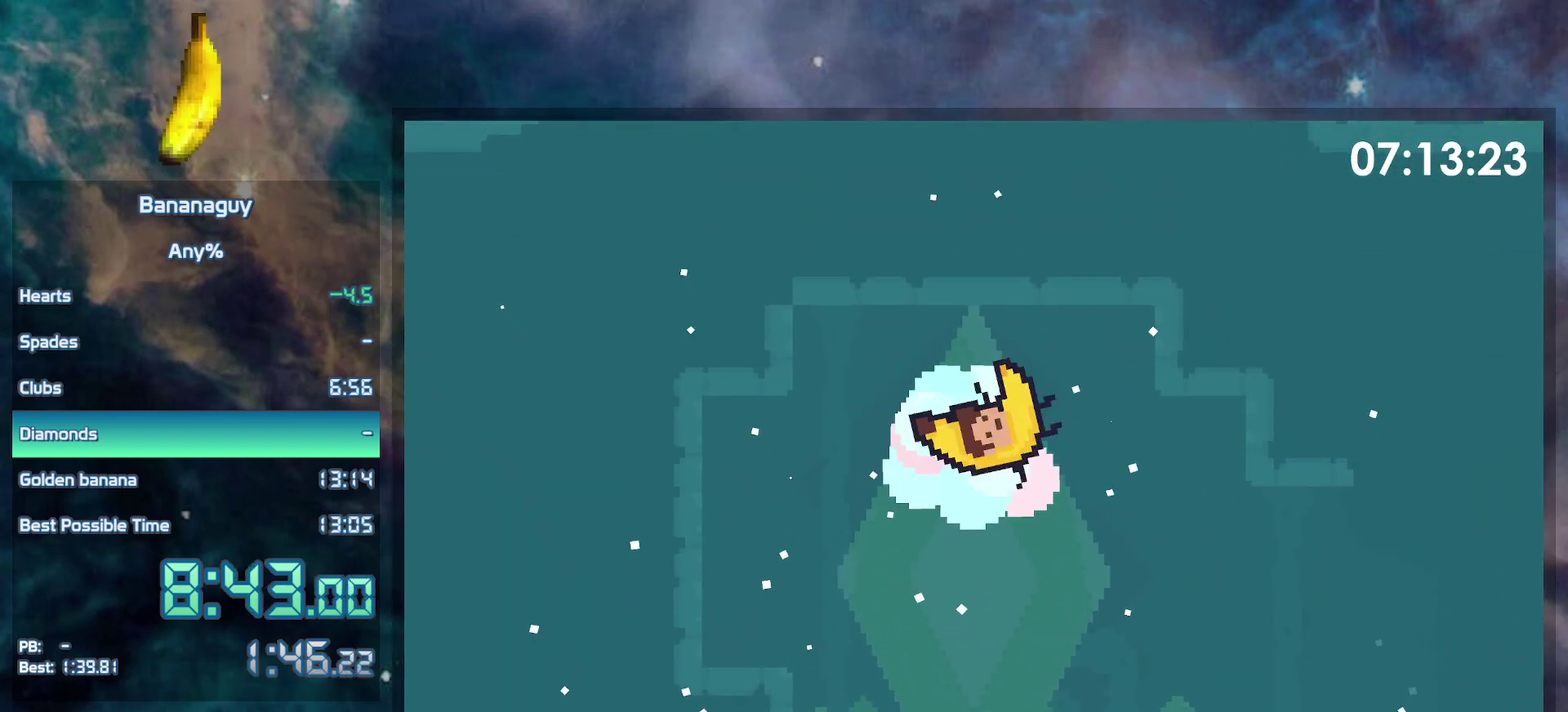
{"buttons": ["DPAD_RIGHT"], "events": [[317, "DPAD_RIGHT", "down"]]}
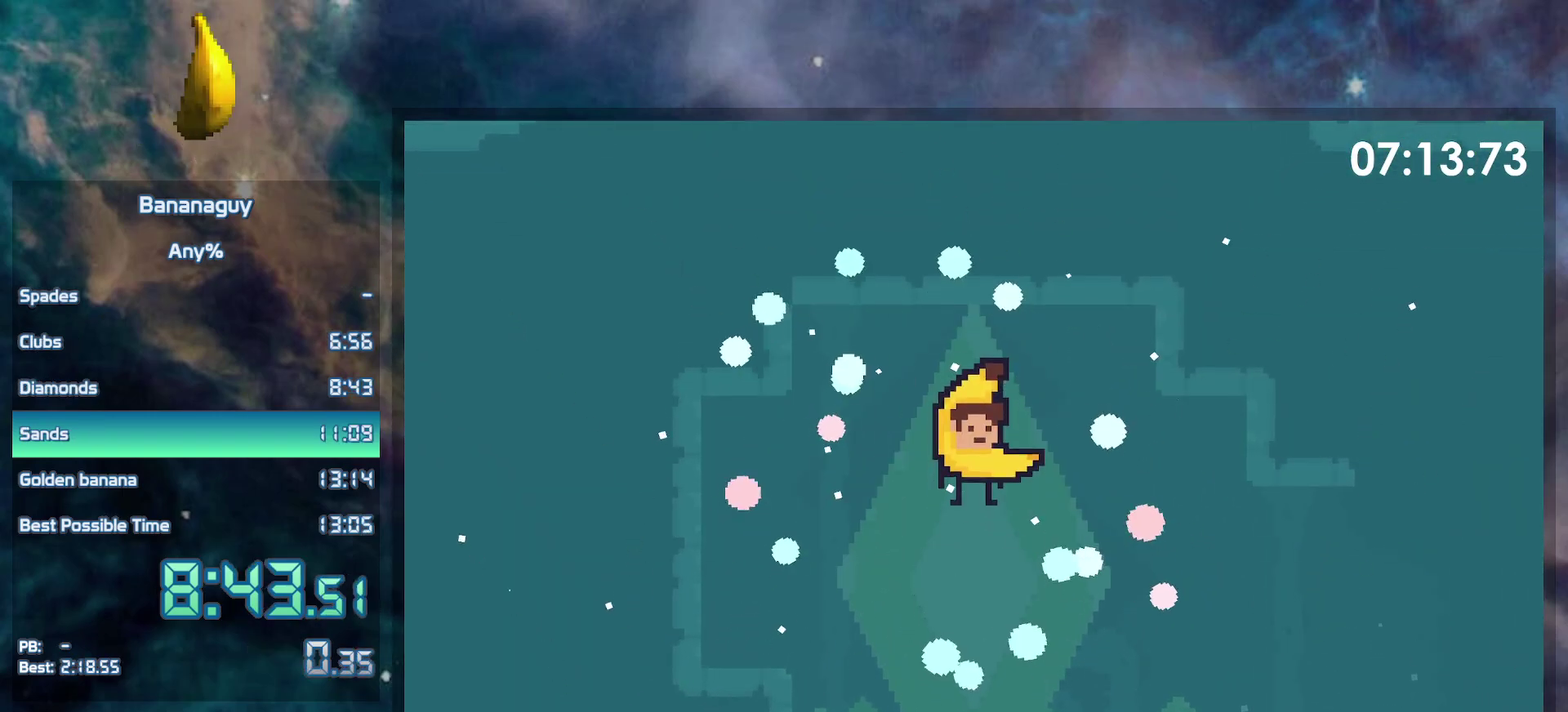
{"buttons": ["DPAD_RIGHT"], "events": []}
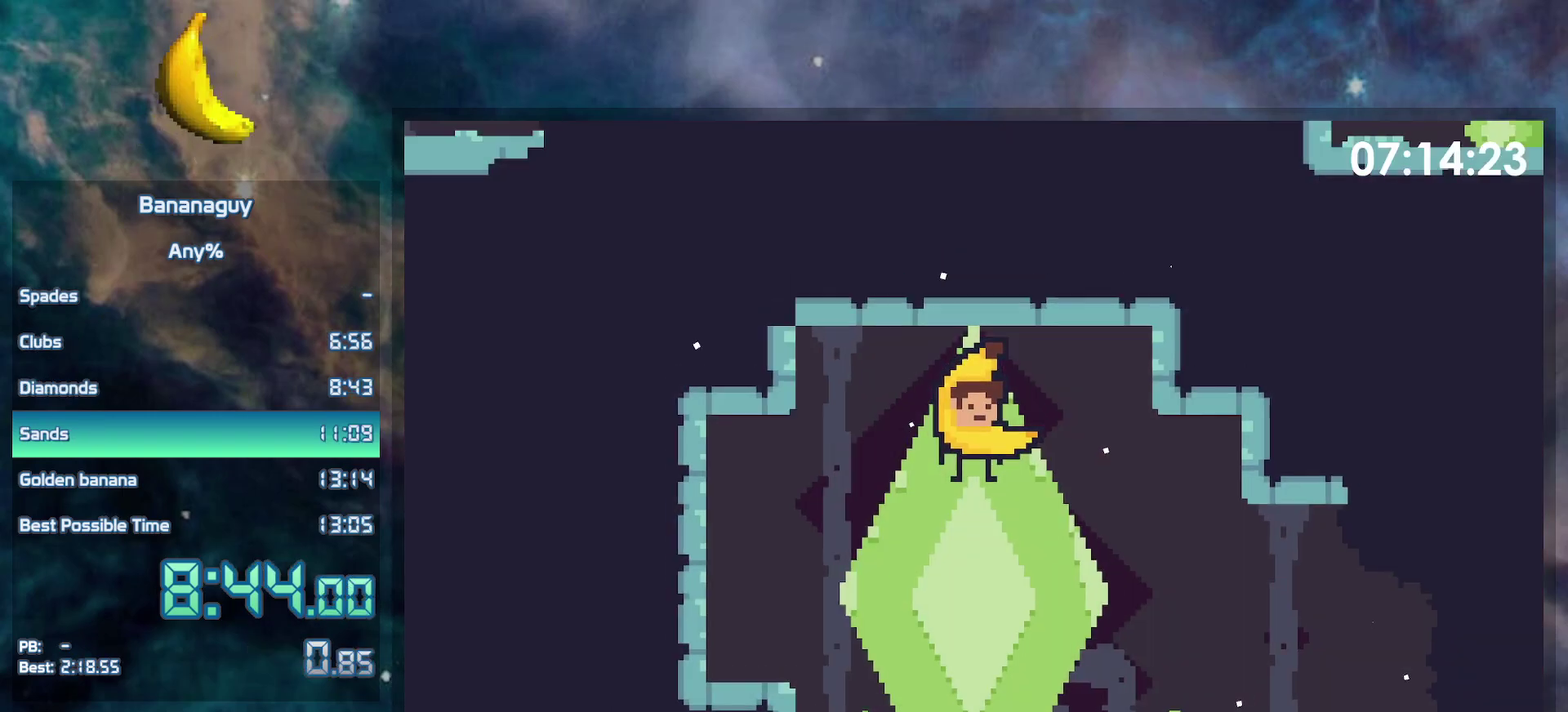
{"buttons": ["DPAD_RIGHT"], "events": []}
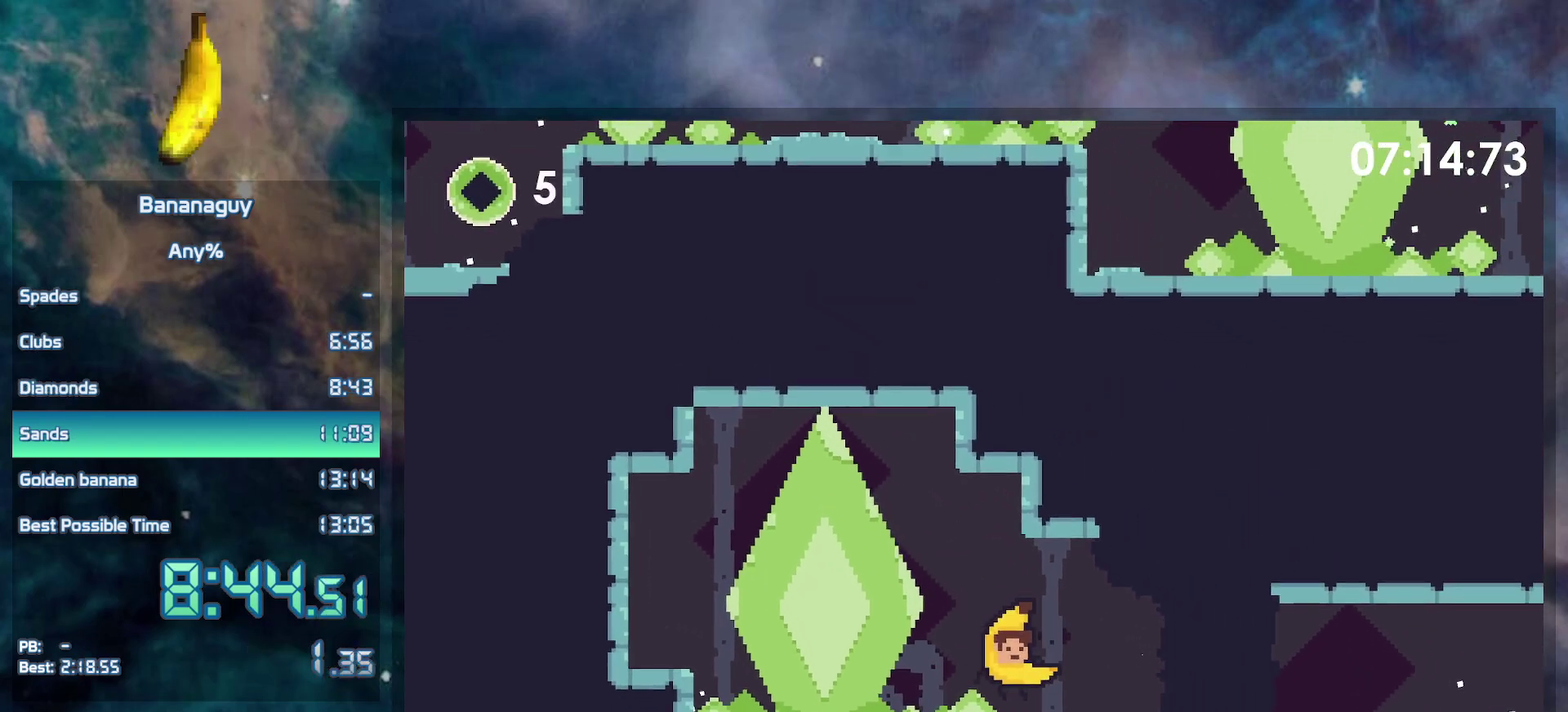
{"buttons": ["DPAD_RIGHT"], "events": [[133, "B", "down"], [183, "Y", "down"], [250, "B", "up"], [333, "Y", "up"]]}
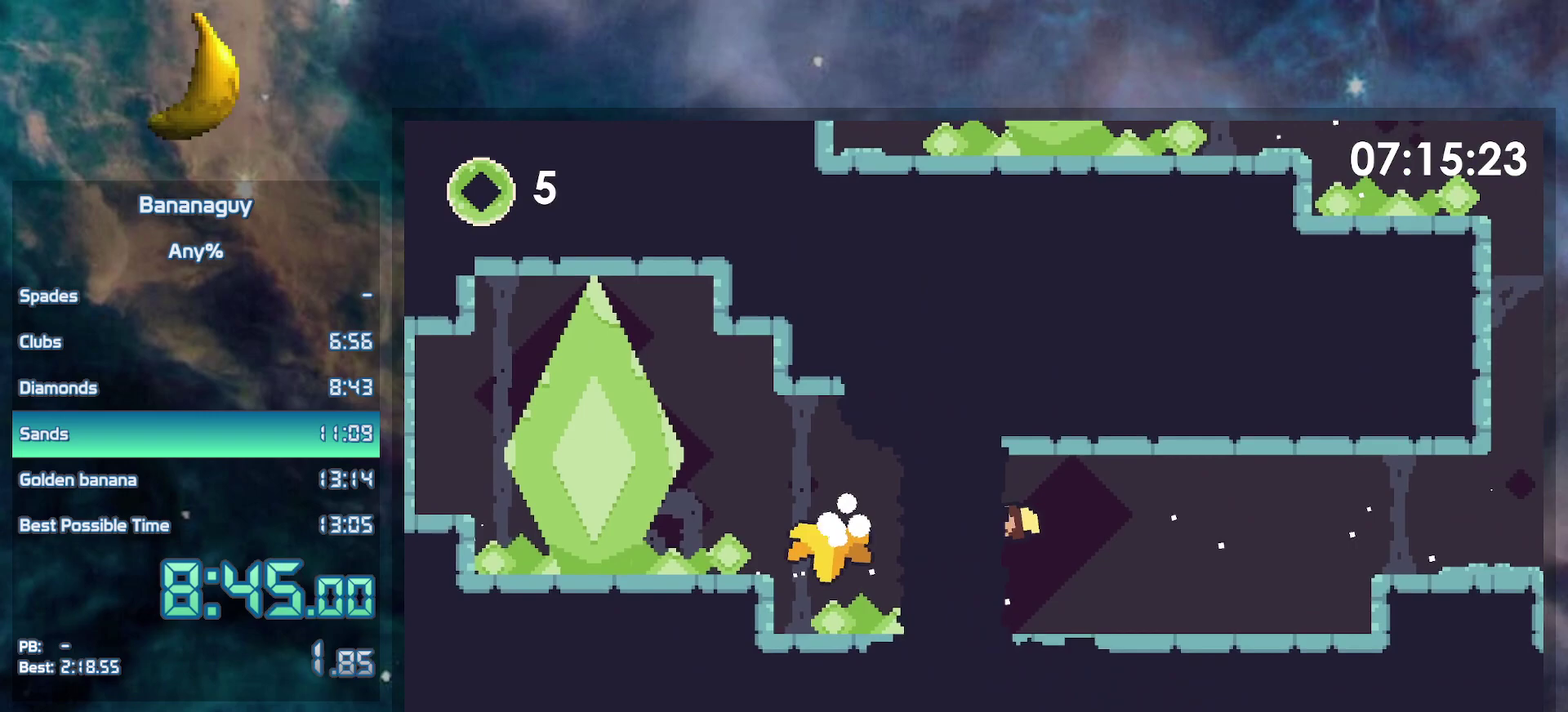
{"buttons": ["DPAD_RIGHT"], "events": [[150, "B", "down"], [483, "B", "up"]]}
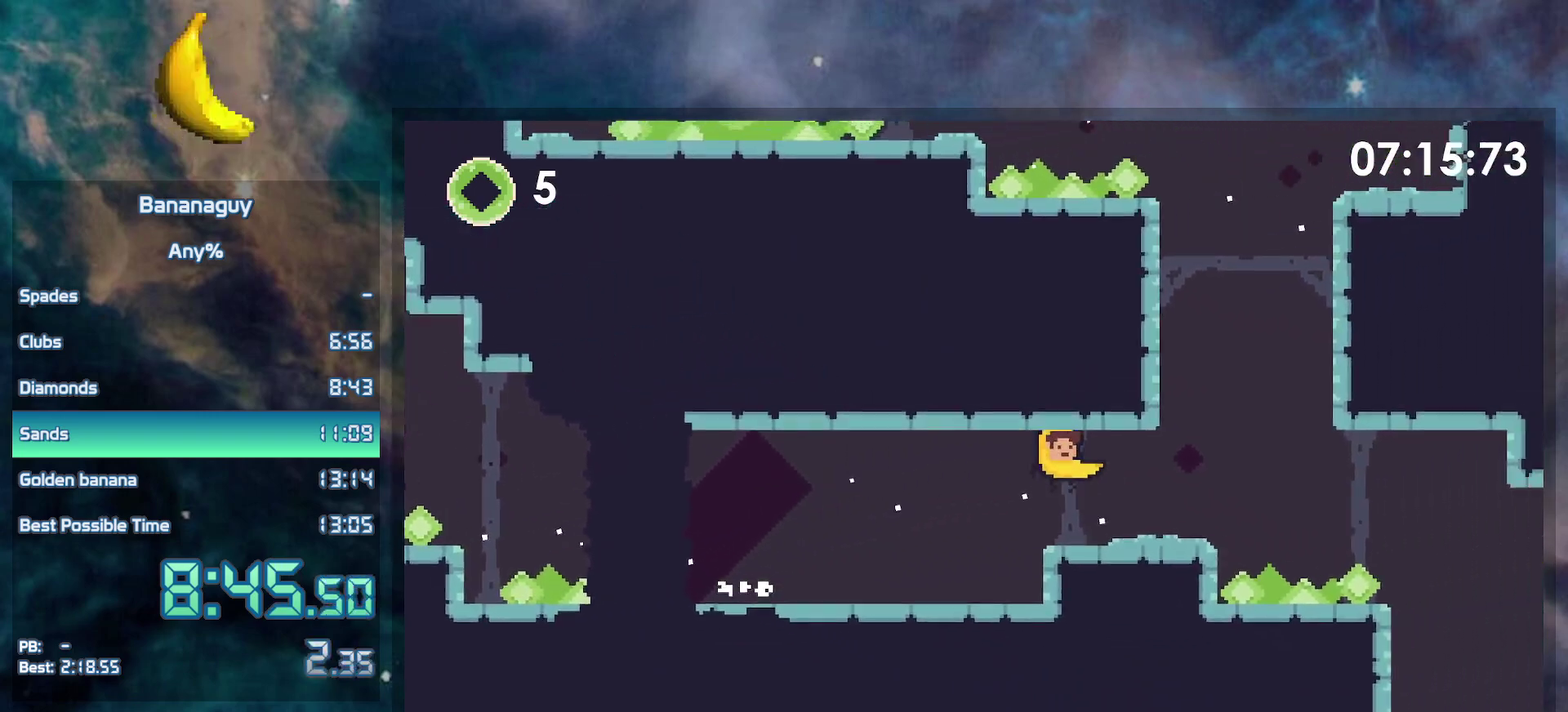
{"buttons": ["B", "DPAD_RIGHT"], "events": [[150, "B", "down"], [167, "DPAD_RIGHT", "up"], [400, "DPAD_RIGHT", "down"]]}
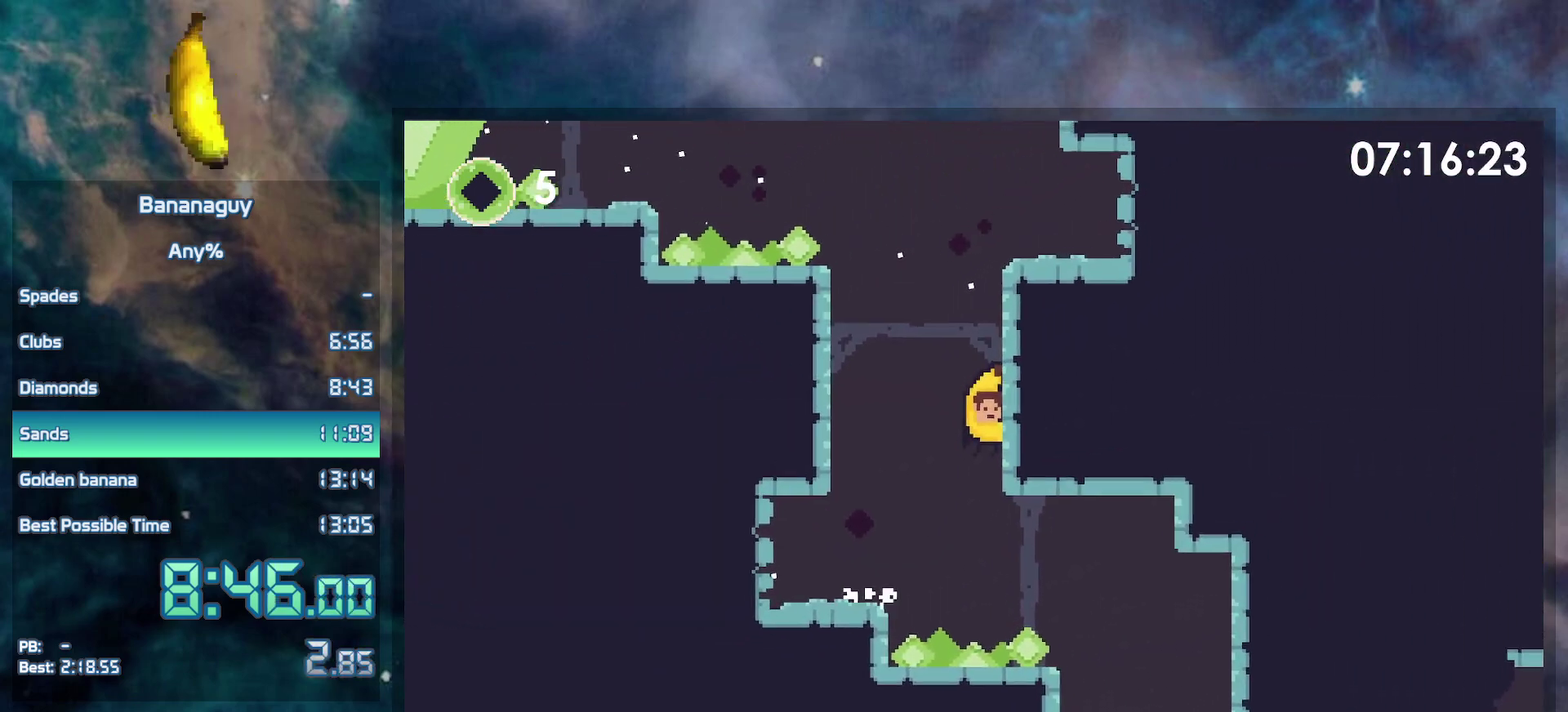
{"buttons": ["B", "DPAD_LEFT"], "events": [[67, "B", "up"], [150, "B", "down"], [183, "DPAD_RIGHT", "up"], [250, "DPAD_LEFT", "down"]]}
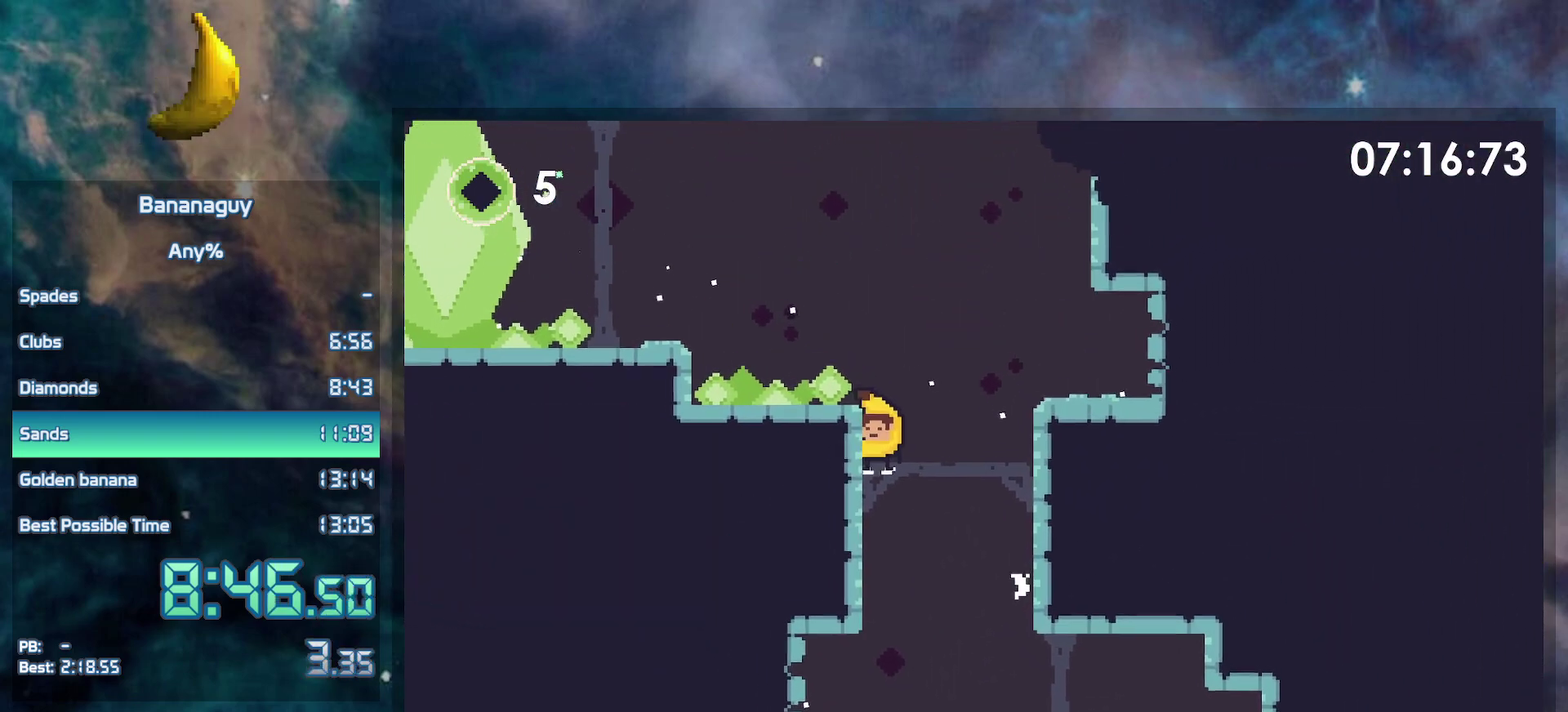
{"buttons": ["B", "DPAD_LEFT"], "events": [[17, "B", "up"], [117, "B", "down"]]}
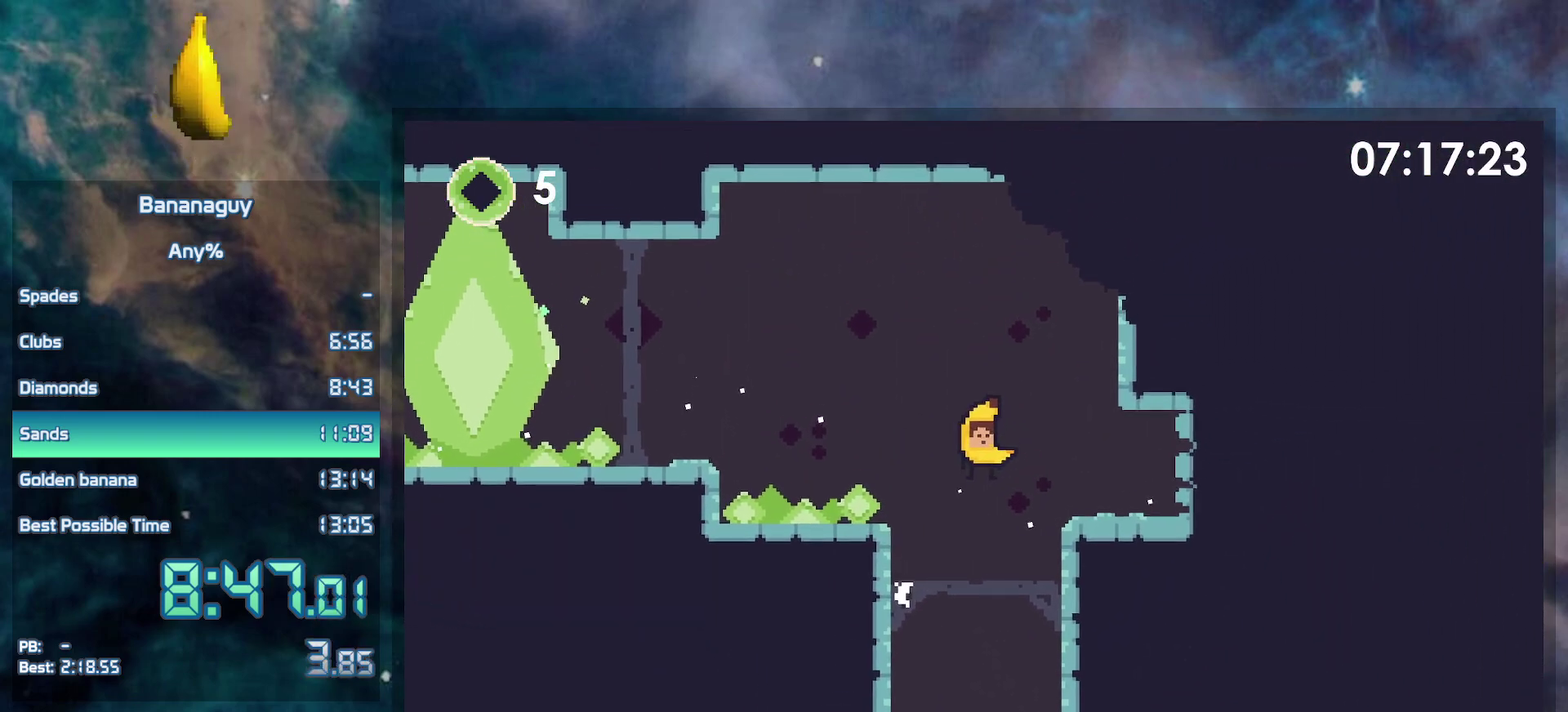
{"buttons": ["B", "Y", "DPAD_LEFT"], "events": [[83, "Y", "down"]]}
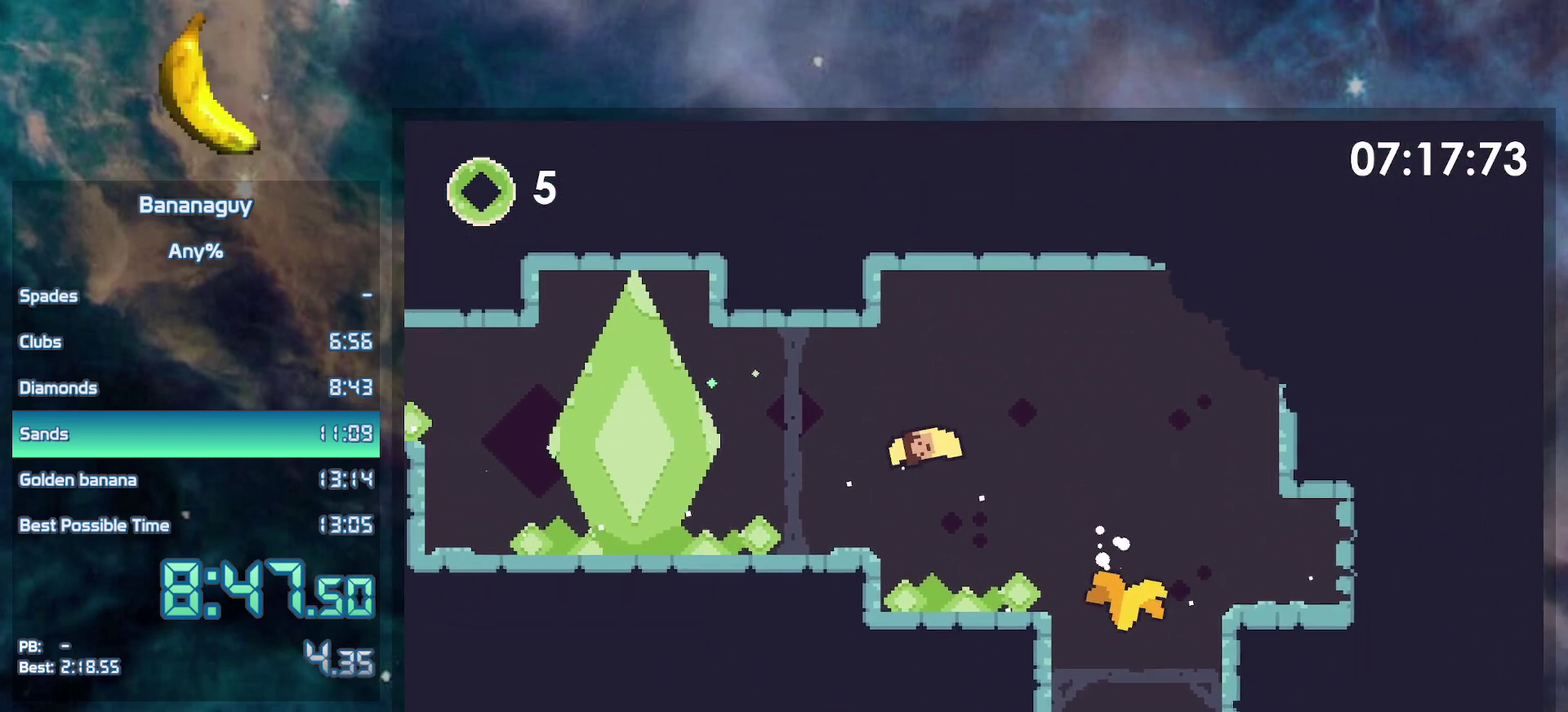
{"buttons": ["B", "DPAD_LEFT"], "events": [[17, "B", "up"], [33, "Y", "up"], [233, "B", "down"]]}
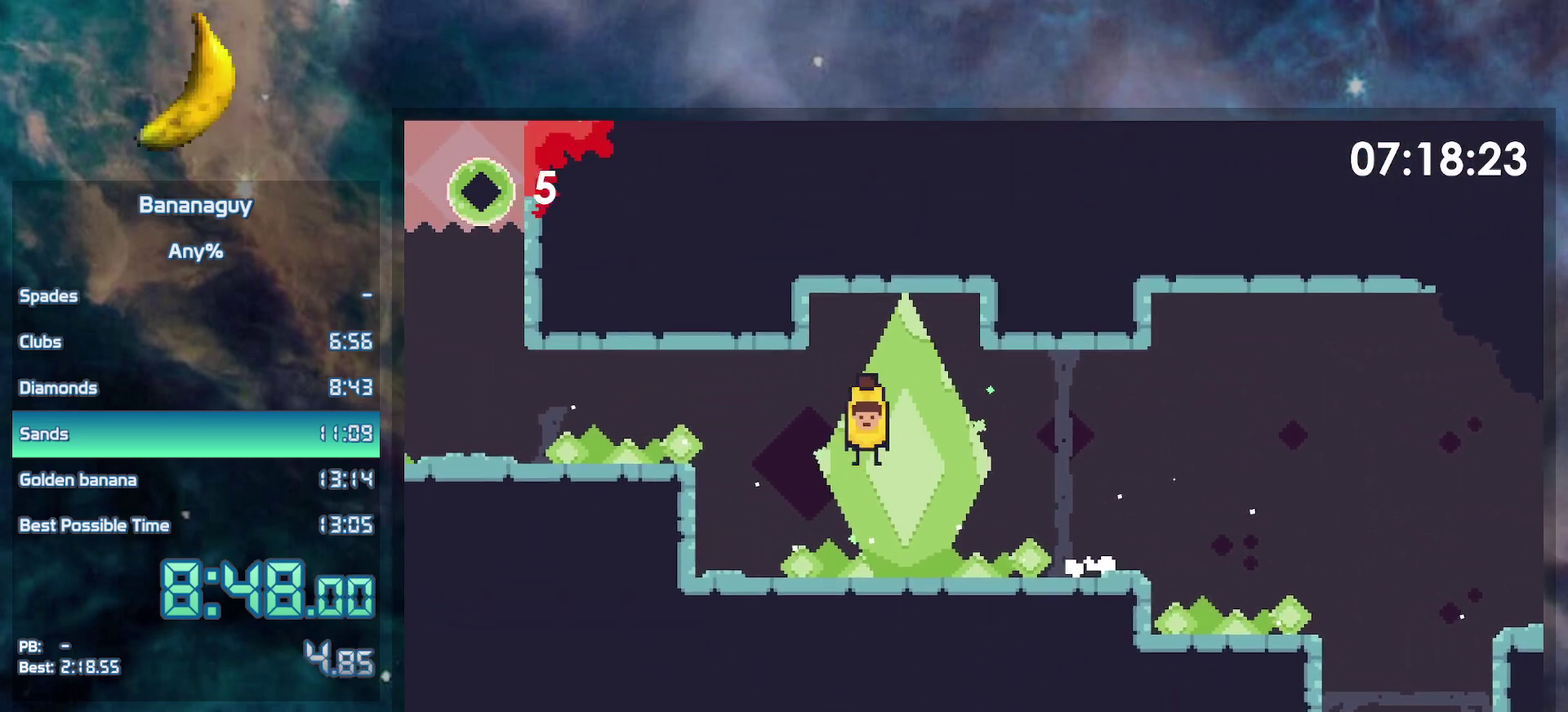
{"buttons": ["DPAD_RIGHT"], "events": [[217, "B", "up"], [267, "B", "down"], [417, "B", "up"], [450, "DPAD_LEFT", "up"], [467, "DPAD_RIGHT", "down"]]}
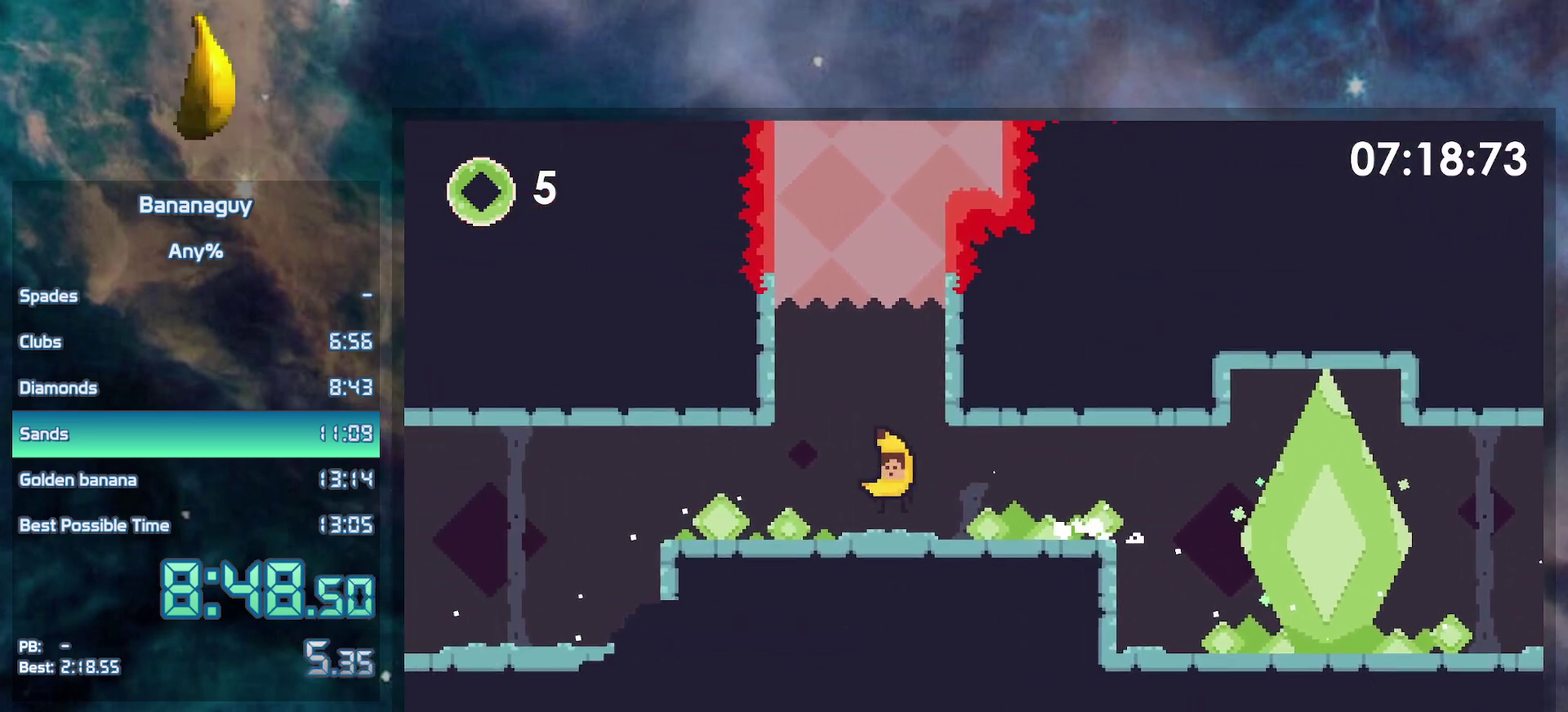
{"buttons": ["B", "DPAD_RIGHT"], "events": [[150, "B", "down"]]}
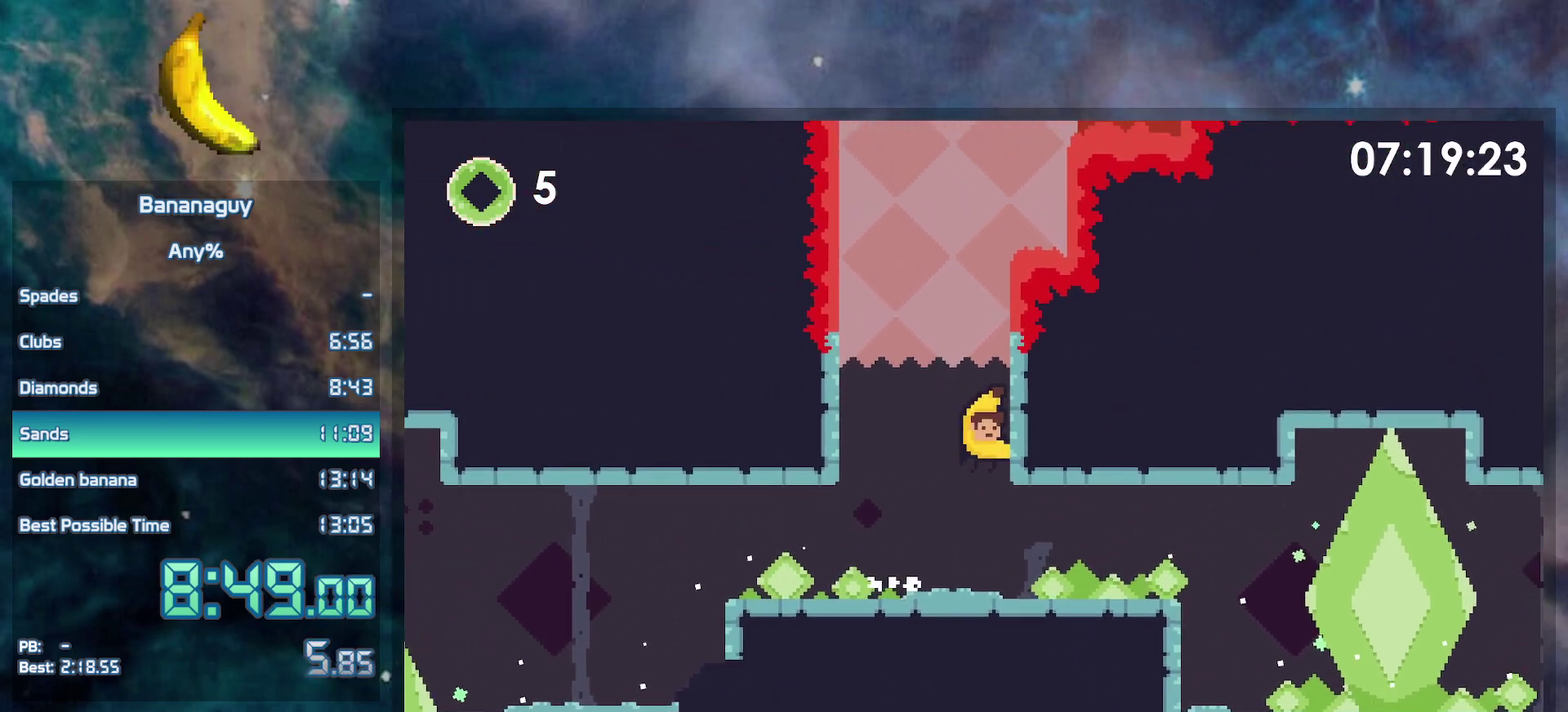
{"buttons": ["DPAD_LEFT"], "events": [[33, "B", "up"], [133, "B", "down"], [183, "DPAD_RIGHT", "up"], [233, "DPAD_LEFT", "down"], [483, "B", "up"]]}
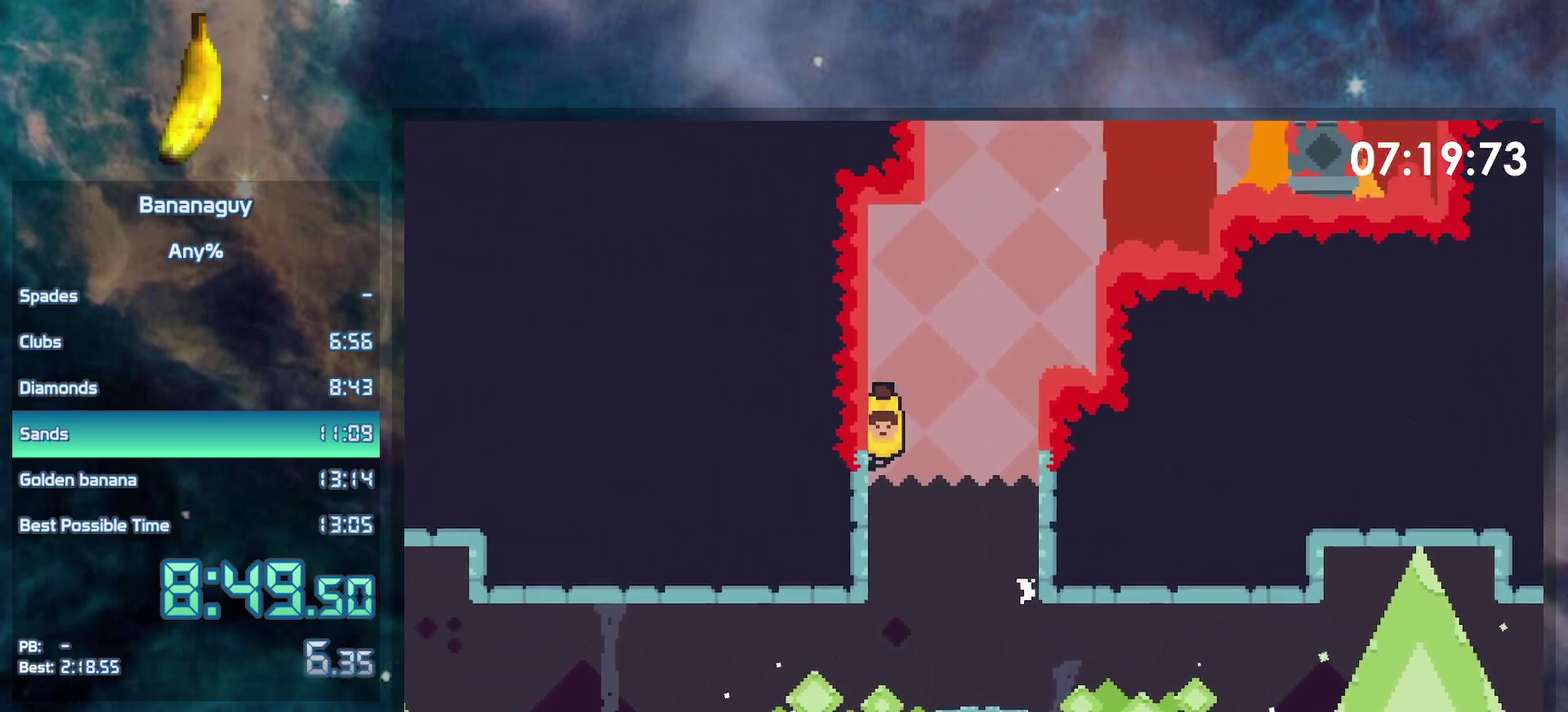
{"buttons": [], "events": [[67, "B", "down"], [167, "DPAD_LEFT", "up"], [200, "DPAD_RIGHT", "down"], [367, "B", "up"], [433, "DPAD_RIGHT", "up"]]}
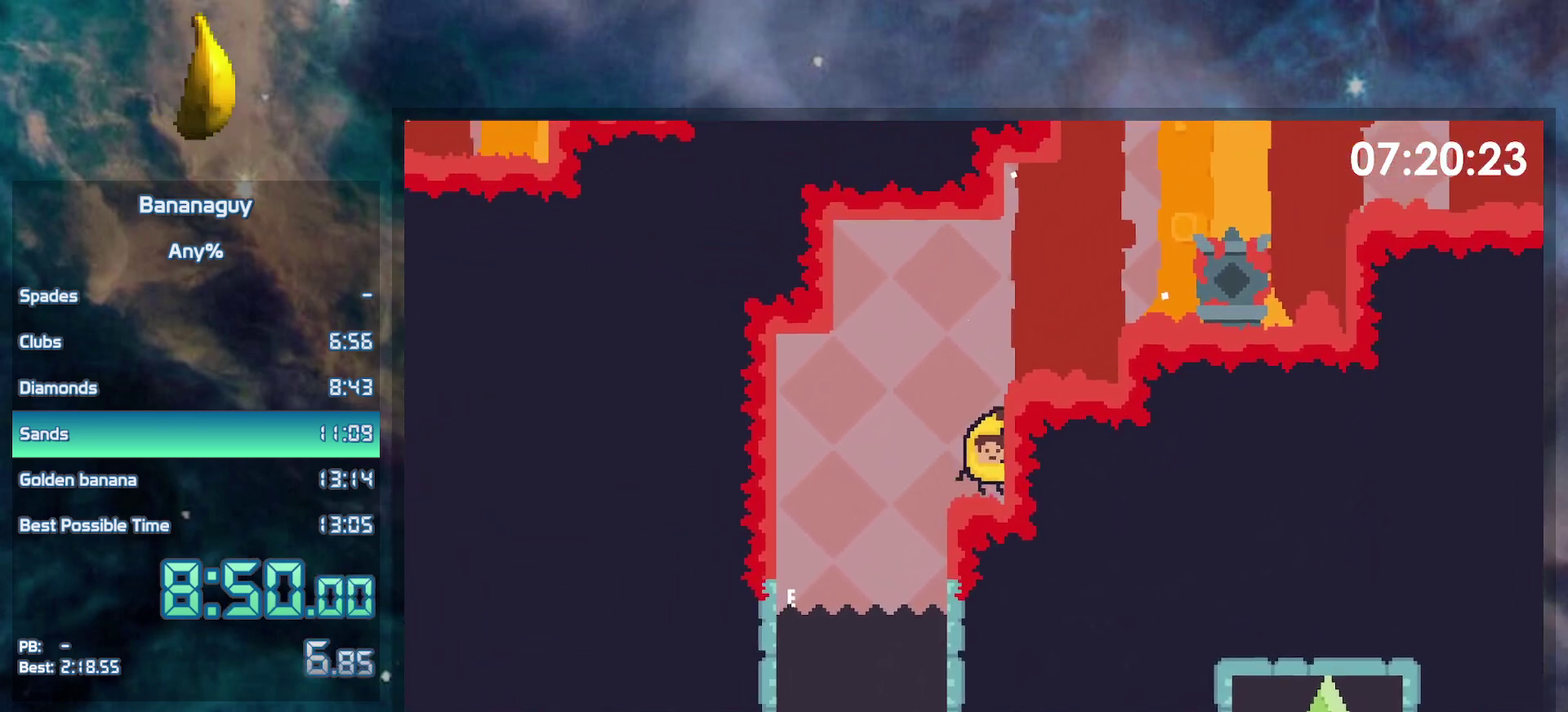
{"buttons": ["B", "Y", "DPAD_RIGHT"], "events": [[133, "B", "down"], [200, "DPAD_RIGHT", "down"], [383, "Y", "down"]]}
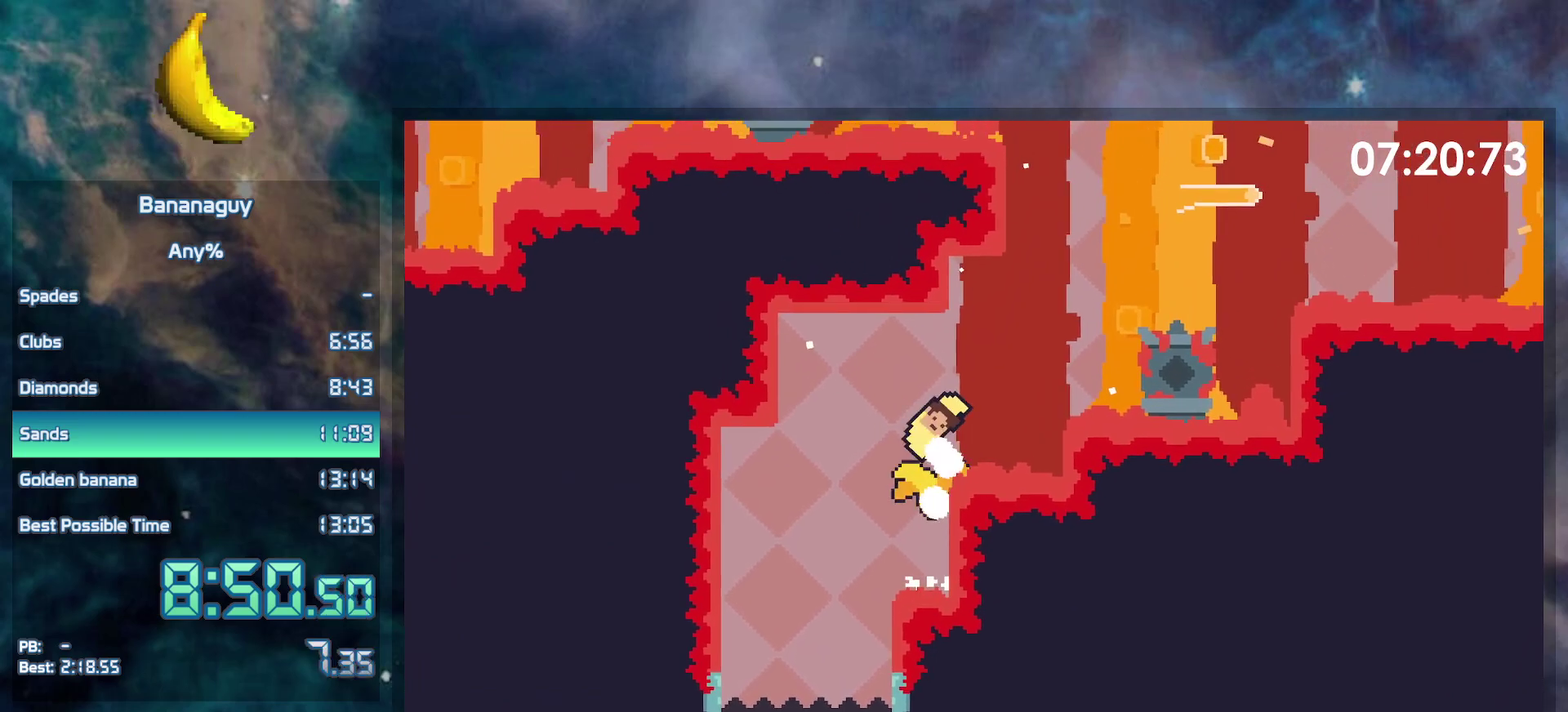
{"buttons": ["DPAD_RIGHT"], "events": [[17, "B", "up"], [17, "Y", "up"]]}
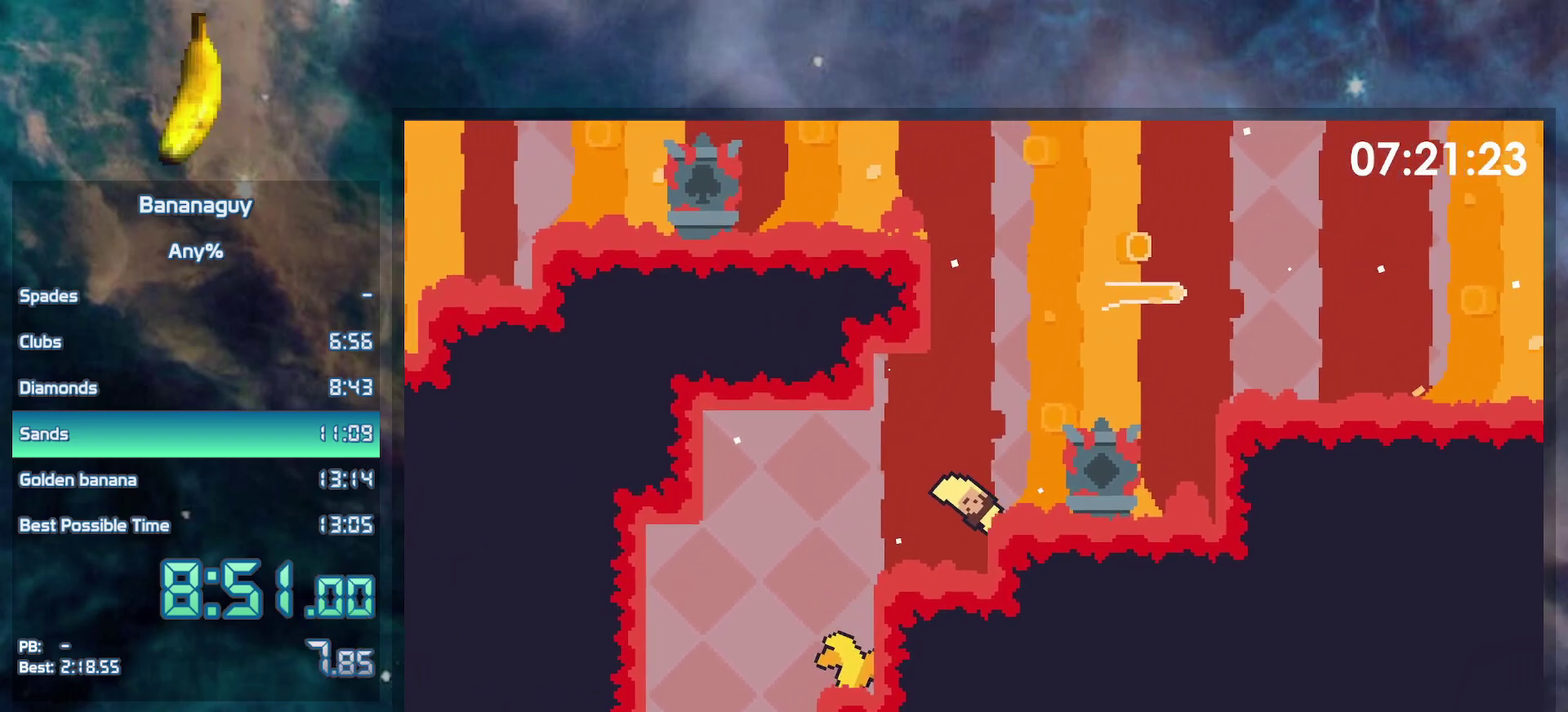
{"buttons": ["DPAD_RIGHT"], "events": [[233, "B", "down"], [367, "B", "up"]]}
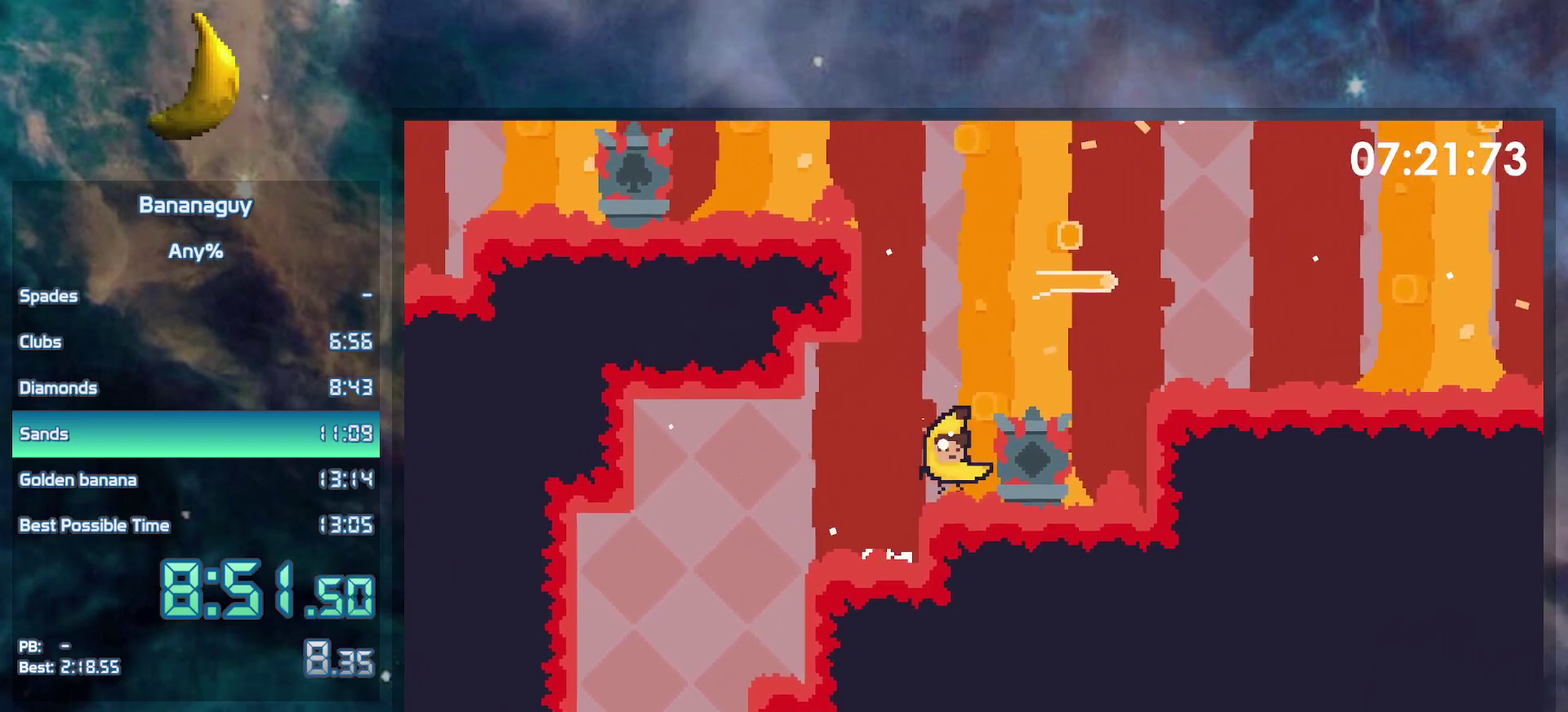
{"buttons": ["DPAD_RIGHT"], "events": [[167, "B", "down"], [283, "Y", "down"], [500, "B", "up"], [500, "Y", "up"]]}
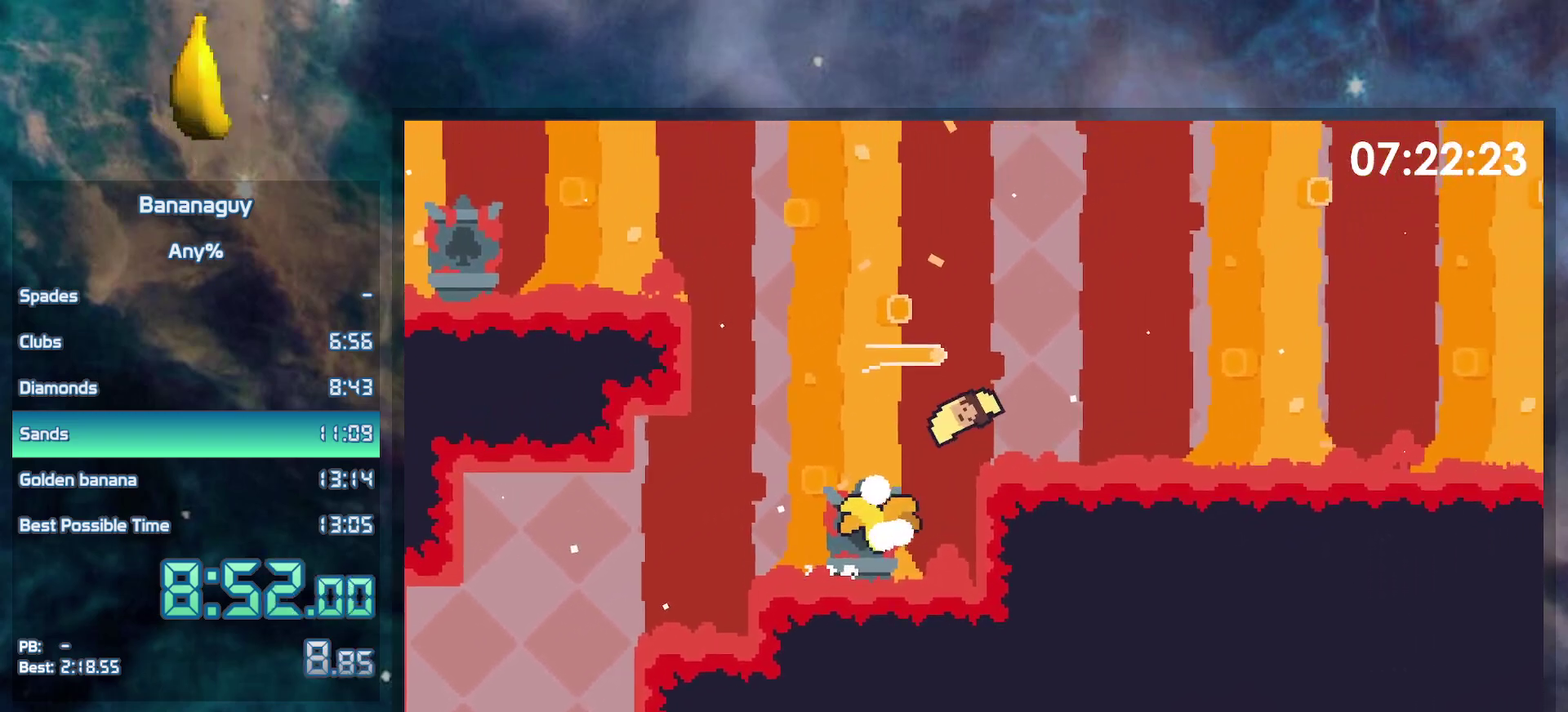
{"buttons": ["B", "DPAD_RIGHT"], "events": [[333, "B", "down"]]}
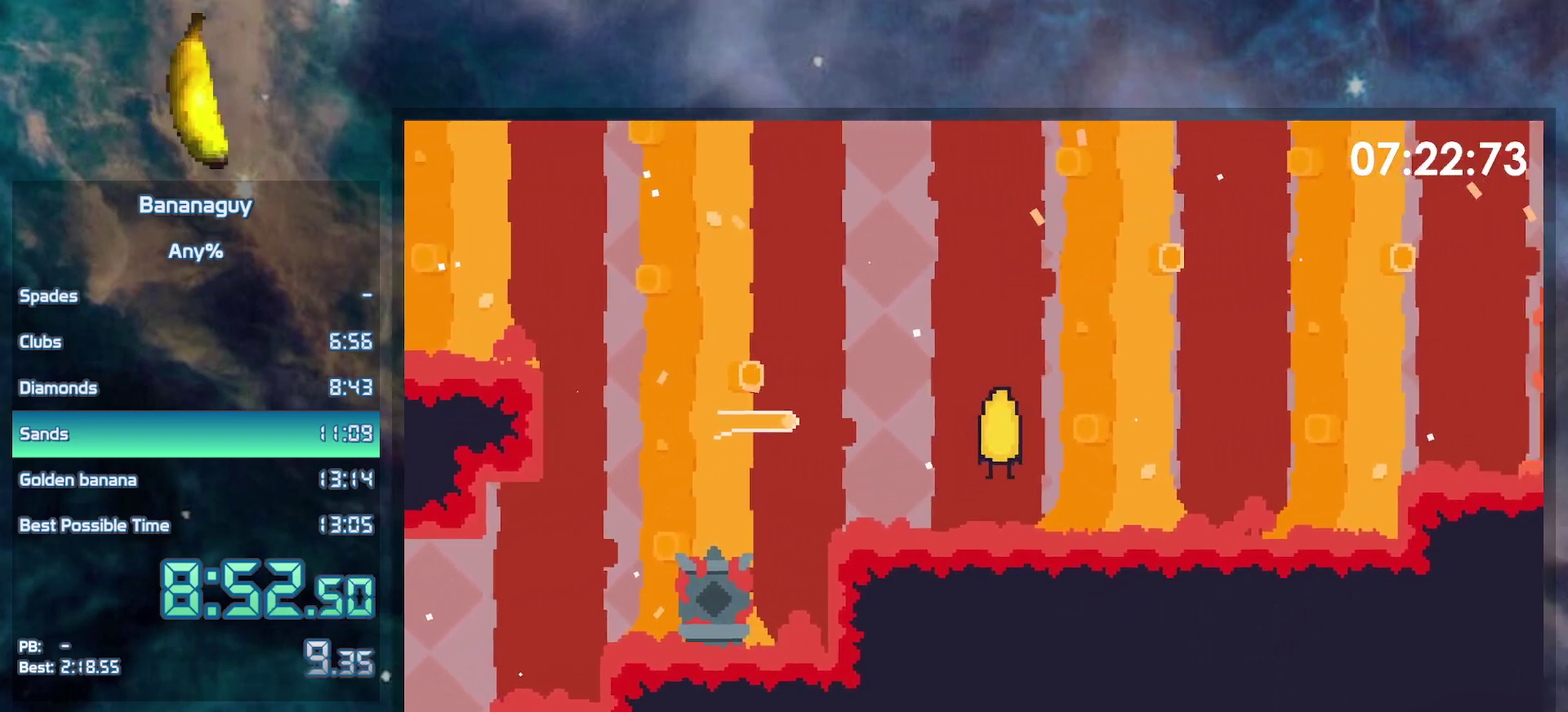
{"buttons": ["DPAD_RIGHT"], "events": [[67, "B", "up"], [383, "Y", "down"], [467, "Y", "up"]]}
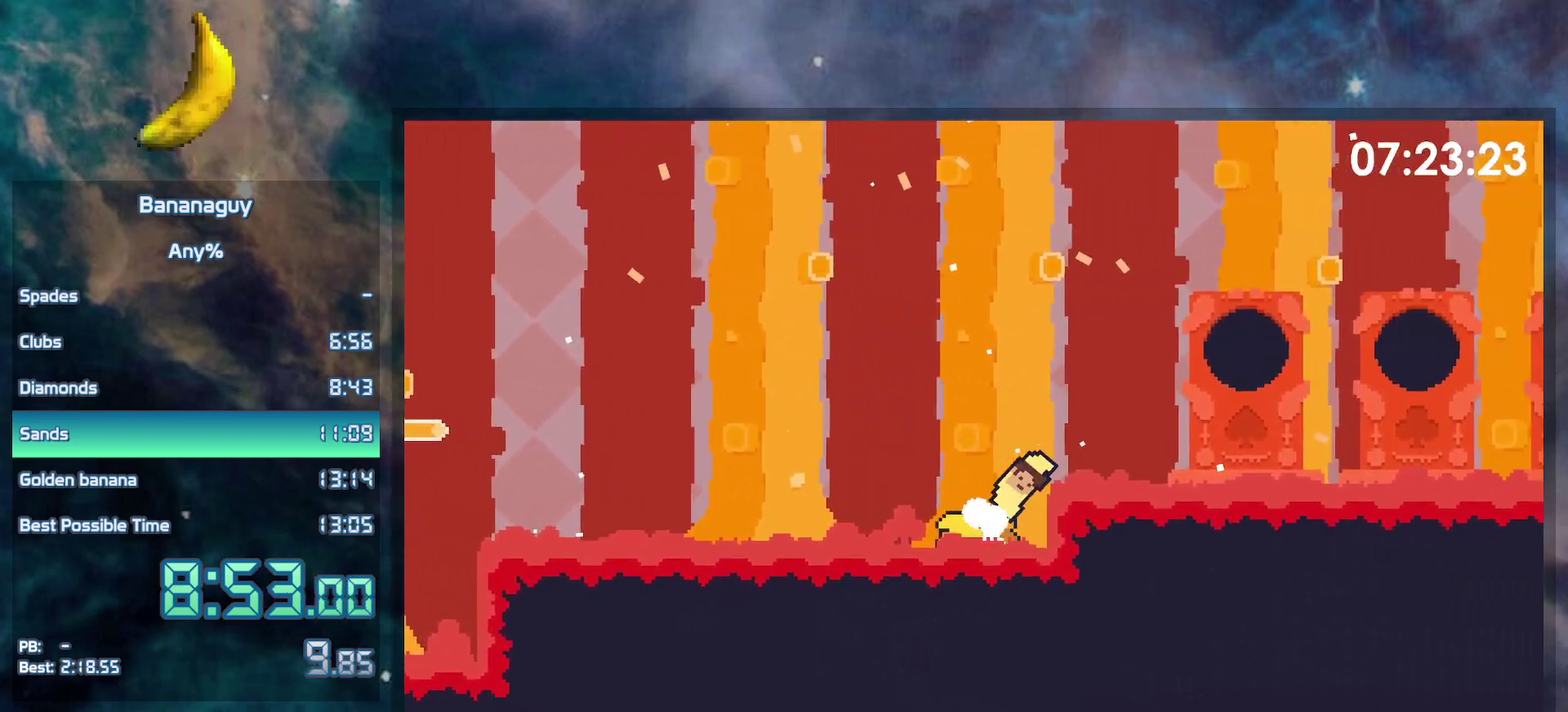
{"buttons": ["DPAD_RIGHT"], "events": [[100, "B", "down"], [250, "Y", "down"], [300, "B", "up"], [350, "Y", "up"]]}
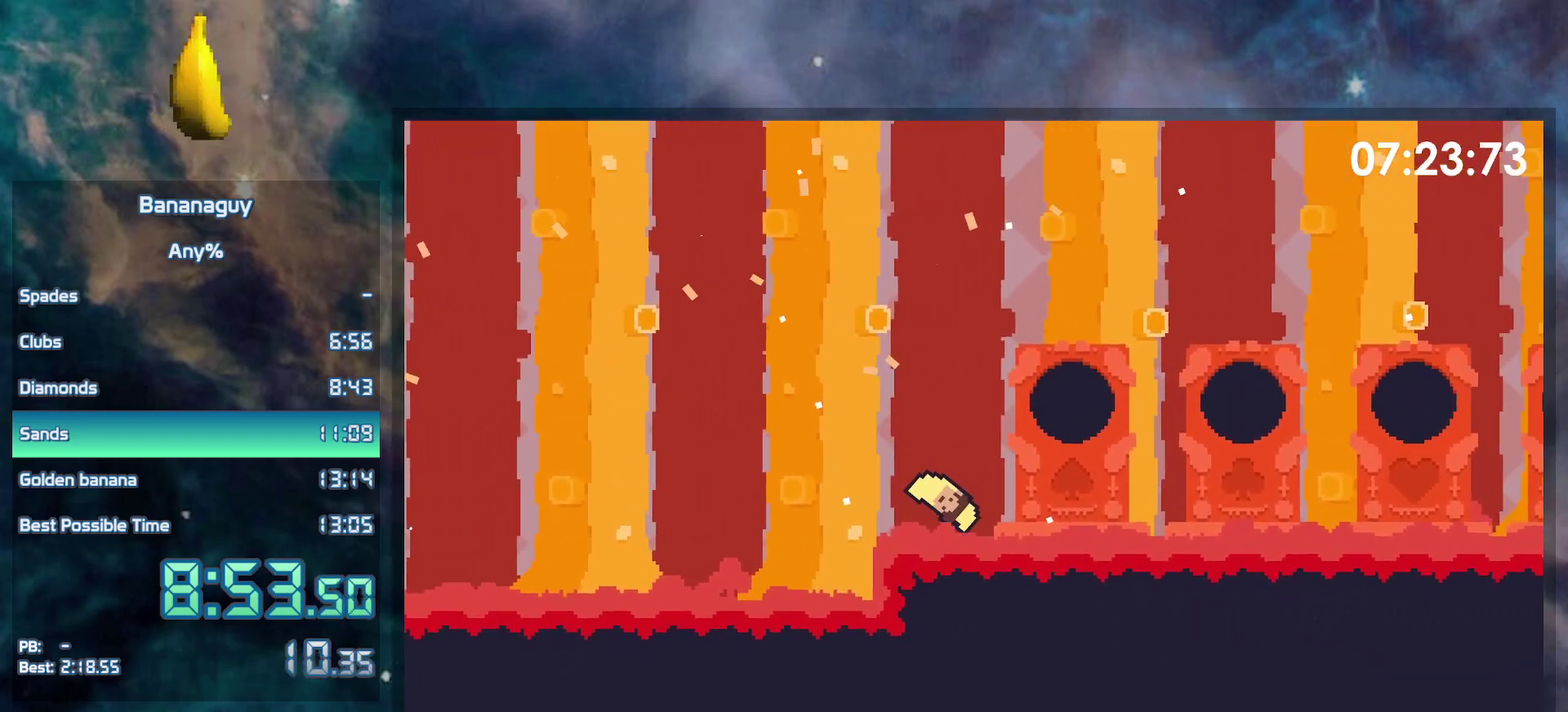
{"buttons": ["DPAD_RIGHT"], "events": []}
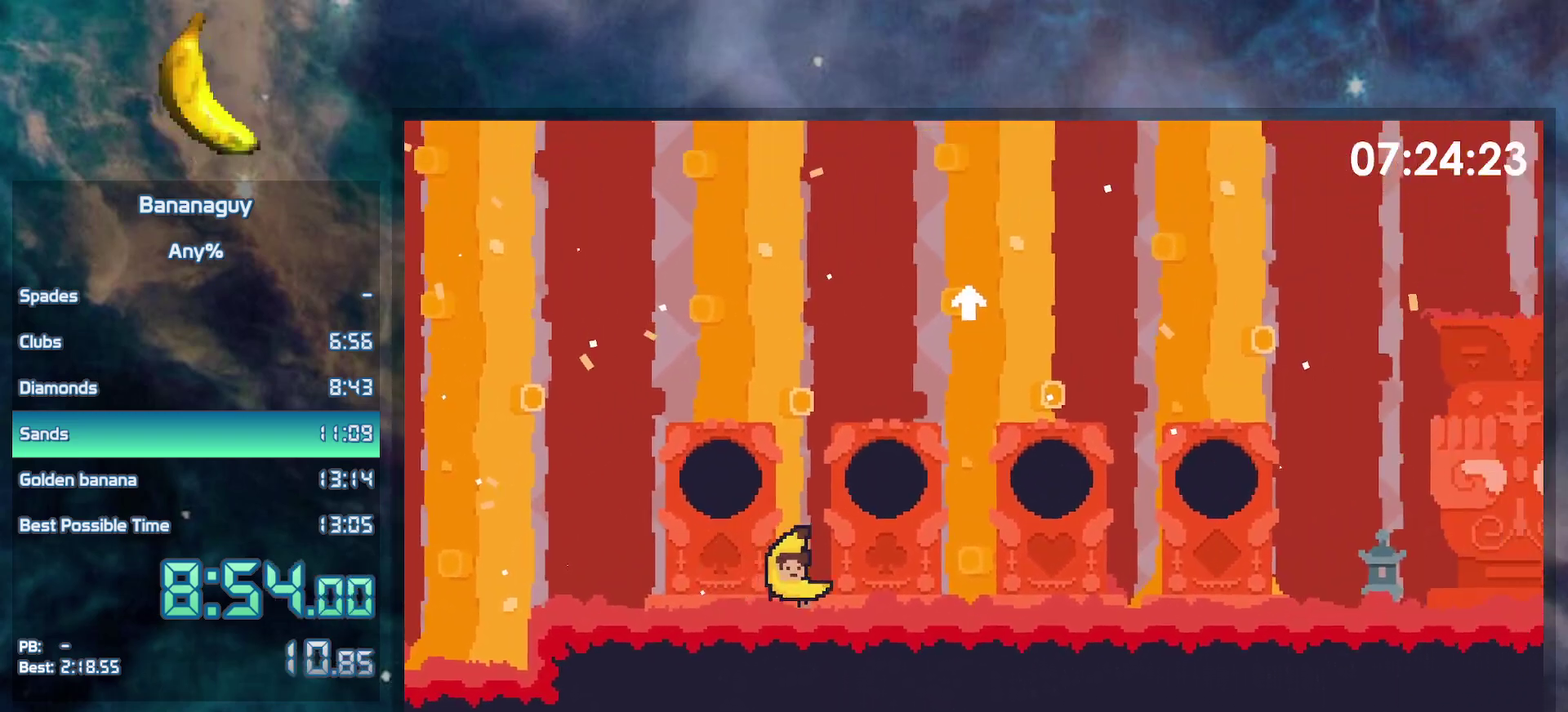
{"buttons": [], "events": [[50, "DPAD_RIGHT", "up"], [83, "DPAD_UP", "down"], [183, "DPAD_UP", "up"]]}